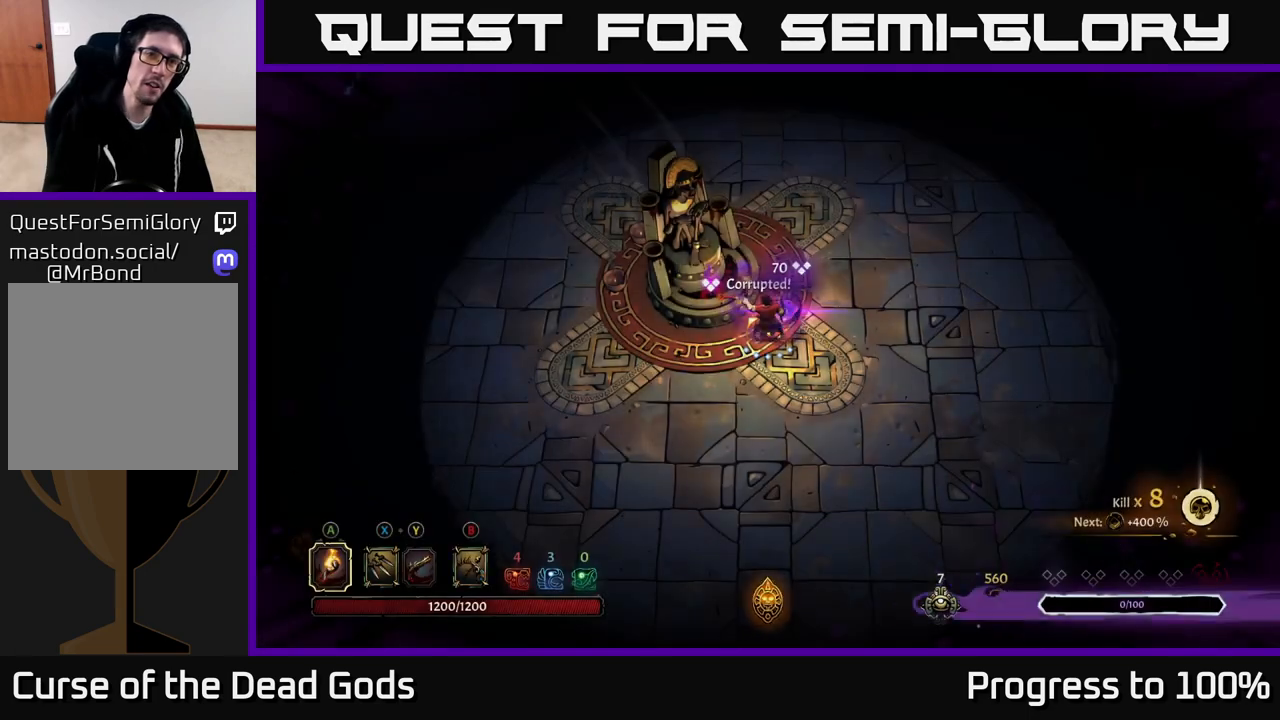
Gameplay with a controller (Xbox layout); each line is a JSON object with the inputs held at the frame after it. "events" lists button and stick changes between this image and that frame as [ms after this image, input, new state], when the widget could be followed in between.
{"buttons": [], "left_stick": "up", "right_stick": "center", "events": [[250, "left_stick", "up"]]}
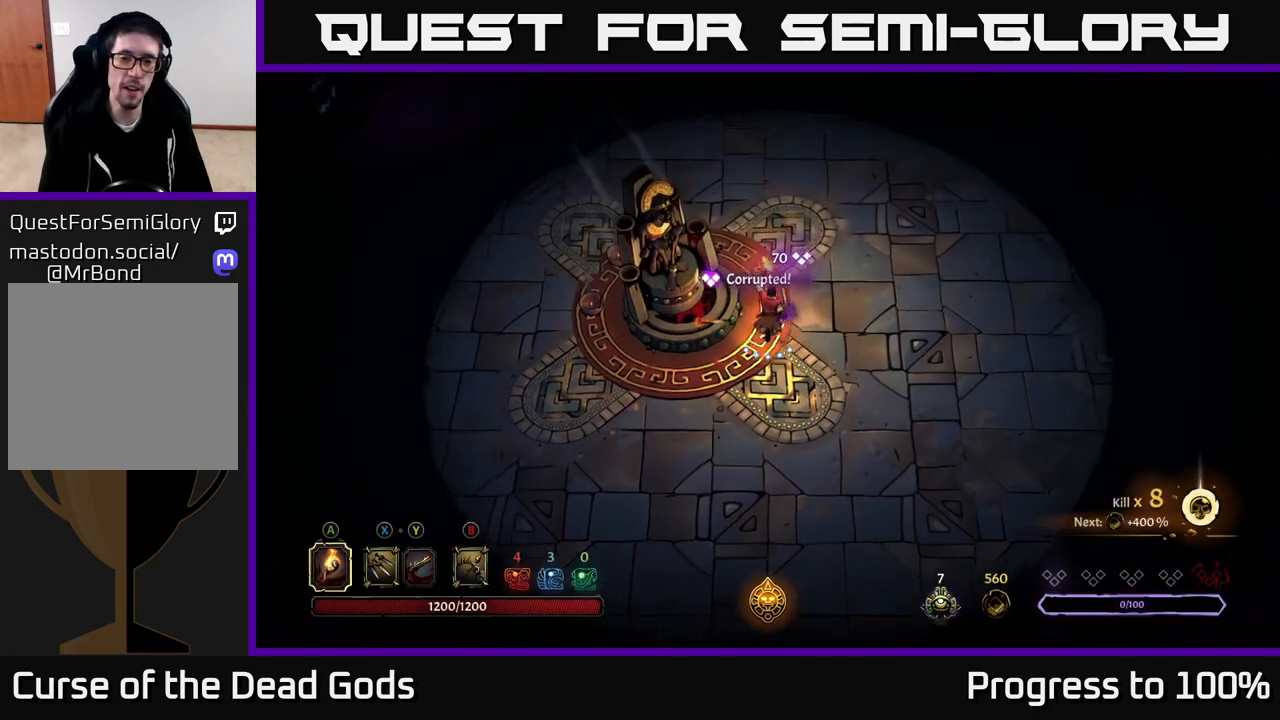
{"buttons": [], "left_stick": "up-left", "right_stick": "center", "events": [[233, "left_stick", "up-left"]]}
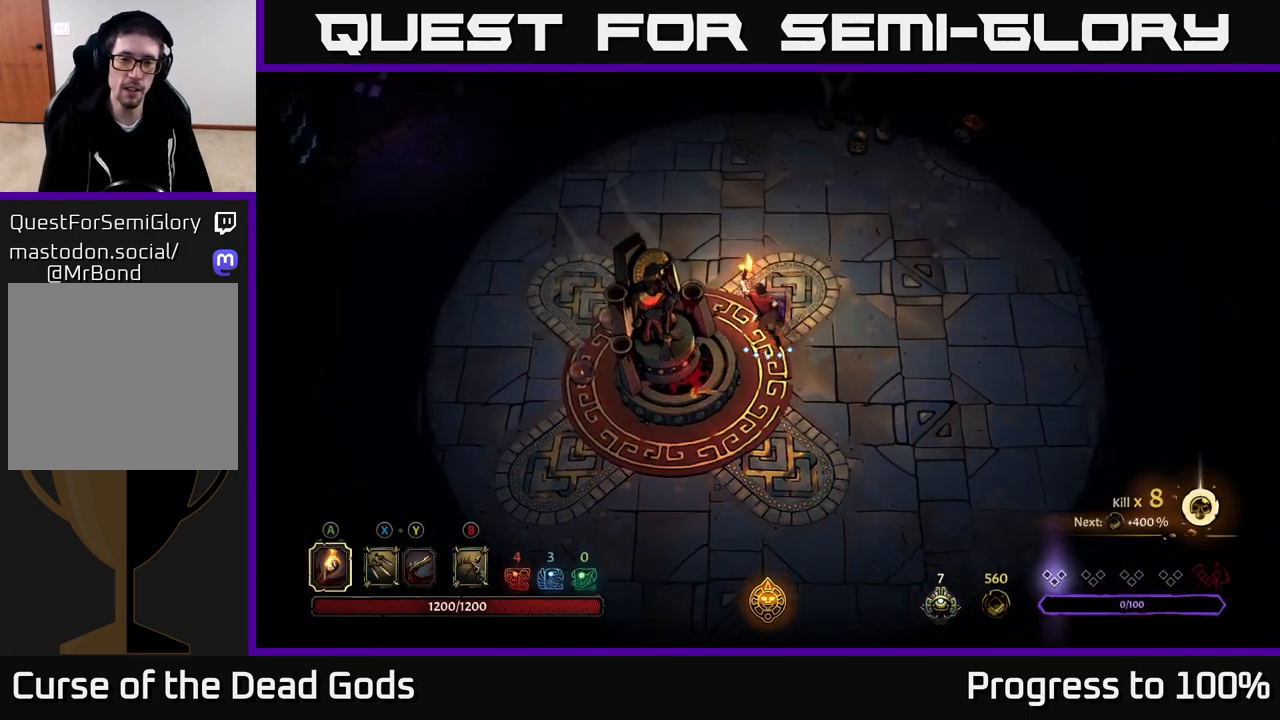
{"buttons": ["R2"], "left_stick": "up-left", "right_stick": "center", "events": [[433, "R2", "down"]]}
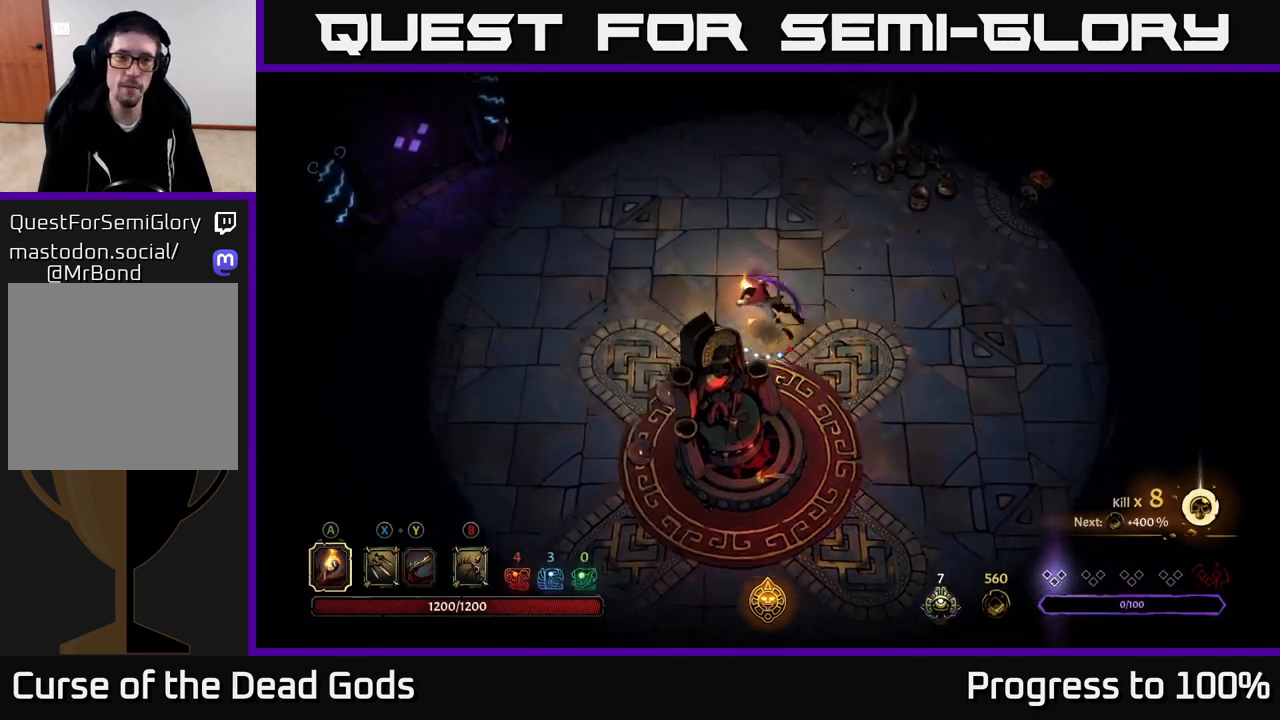
{"buttons": [], "left_stick": "left", "right_stick": "center", "events": [[117, "R2", "up"], [133, "left_stick", "center"], [350, "left_stick", "left"]]}
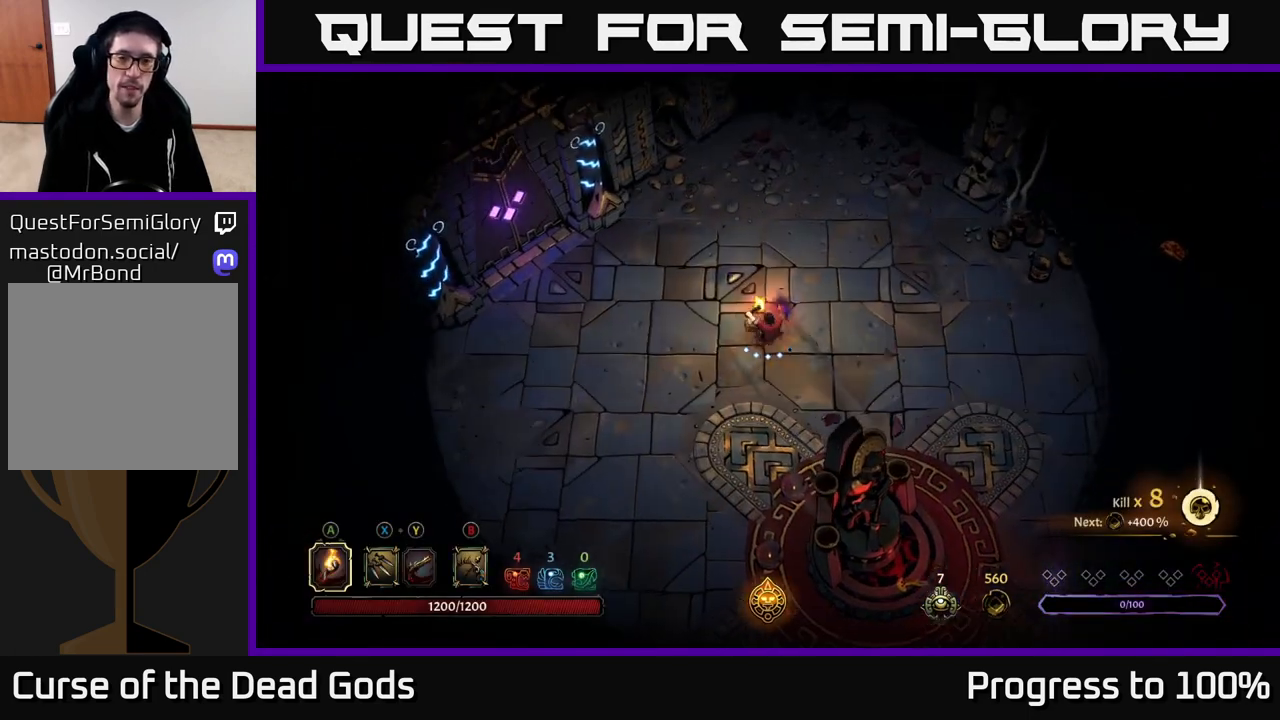
{"buttons": [], "left_stick": "center", "right_stick": "center", "events": [[167, "left_stick", "up-left"], [467, "left_stick", "center"]]}
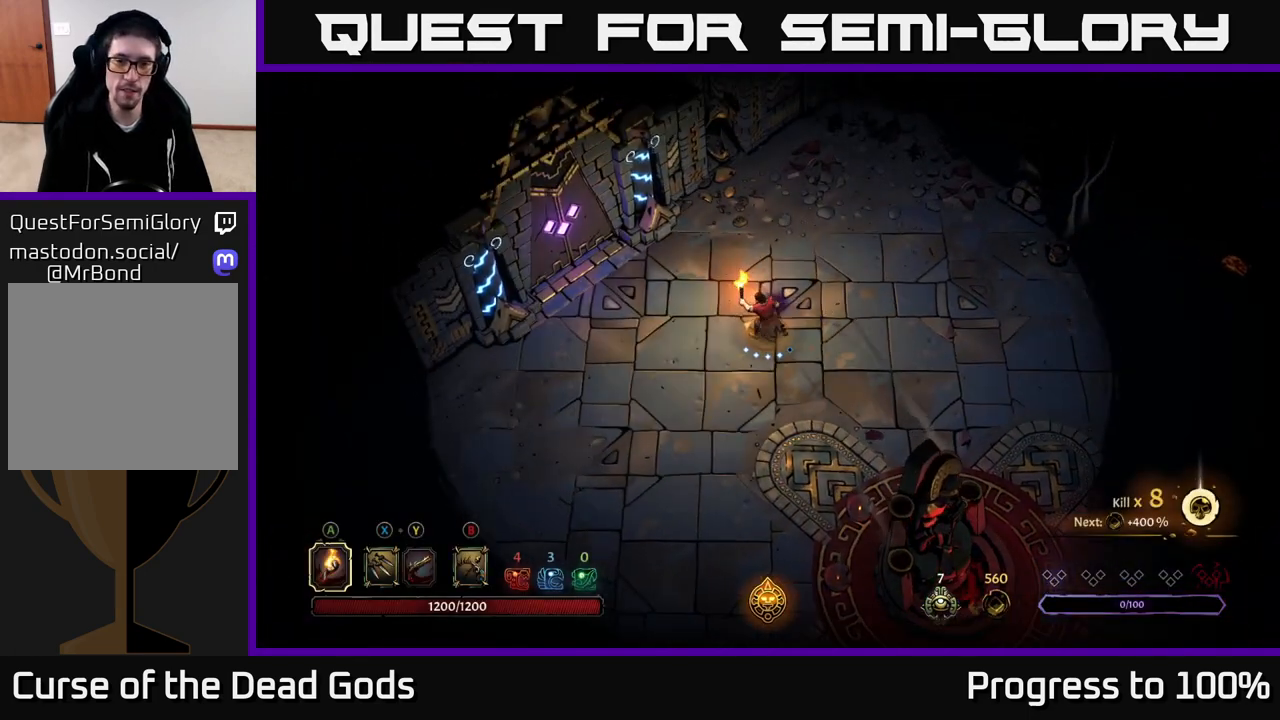
{"buttons": [], "left_stick": "center", "right_stick": "center", "events": [[17, "START", "down"], [100, "START", "up"]]}
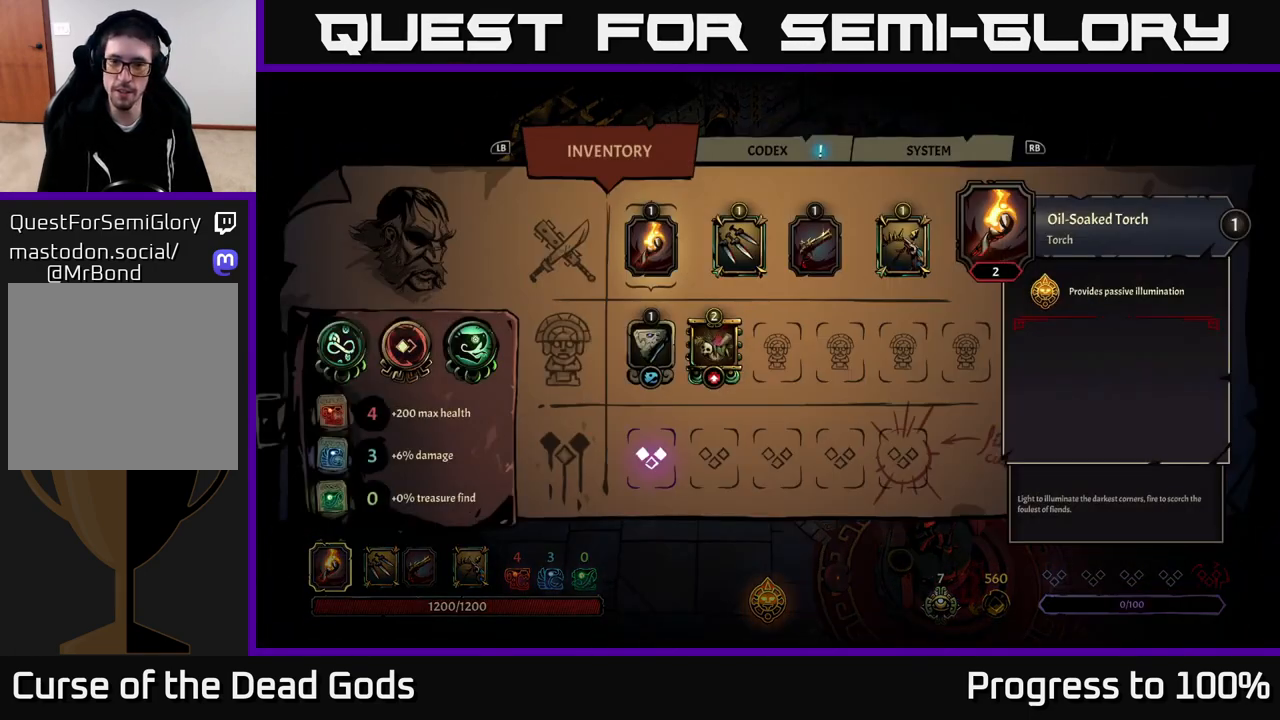
{"buttons": [], "left_stick": "center", "right_stick": "center", "events": [[317, "B", "down"], [400, "B", "up"]]}
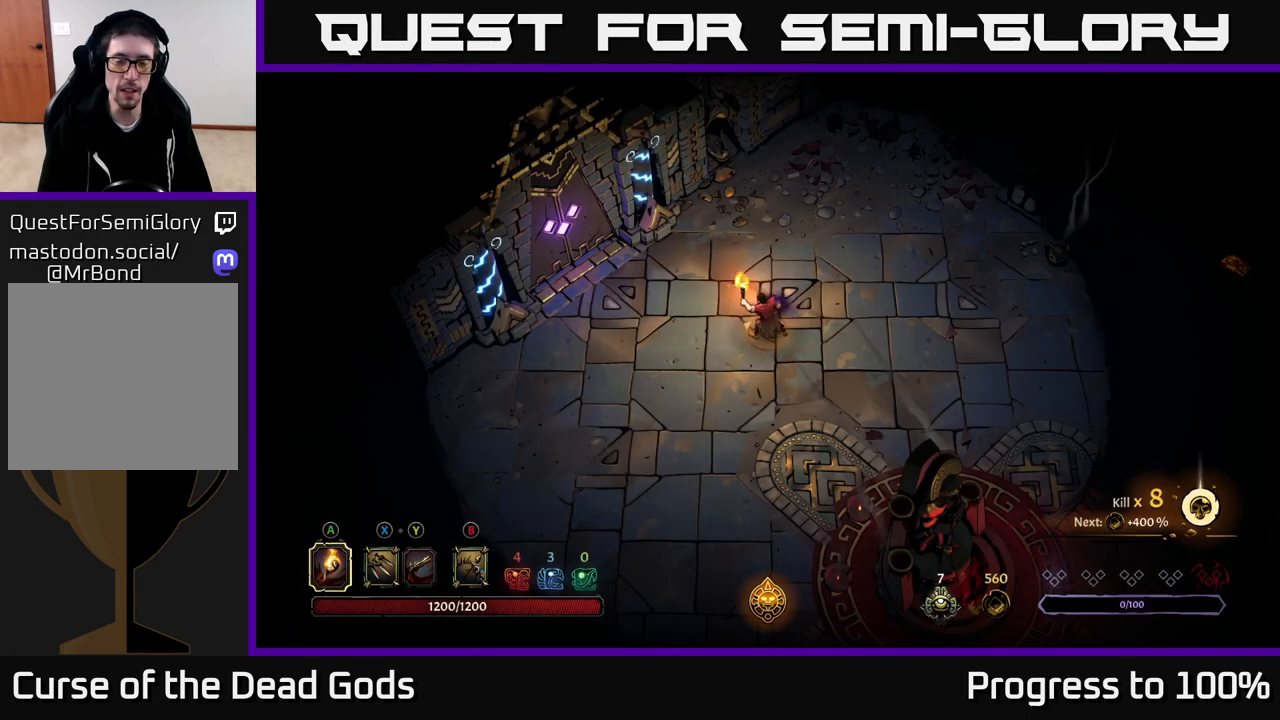
{"buttons": [], "left_stick": "center", "right_stick": "center", "events": [[100, "SELECT", "down"], [267, "SELECT", "up"]]}
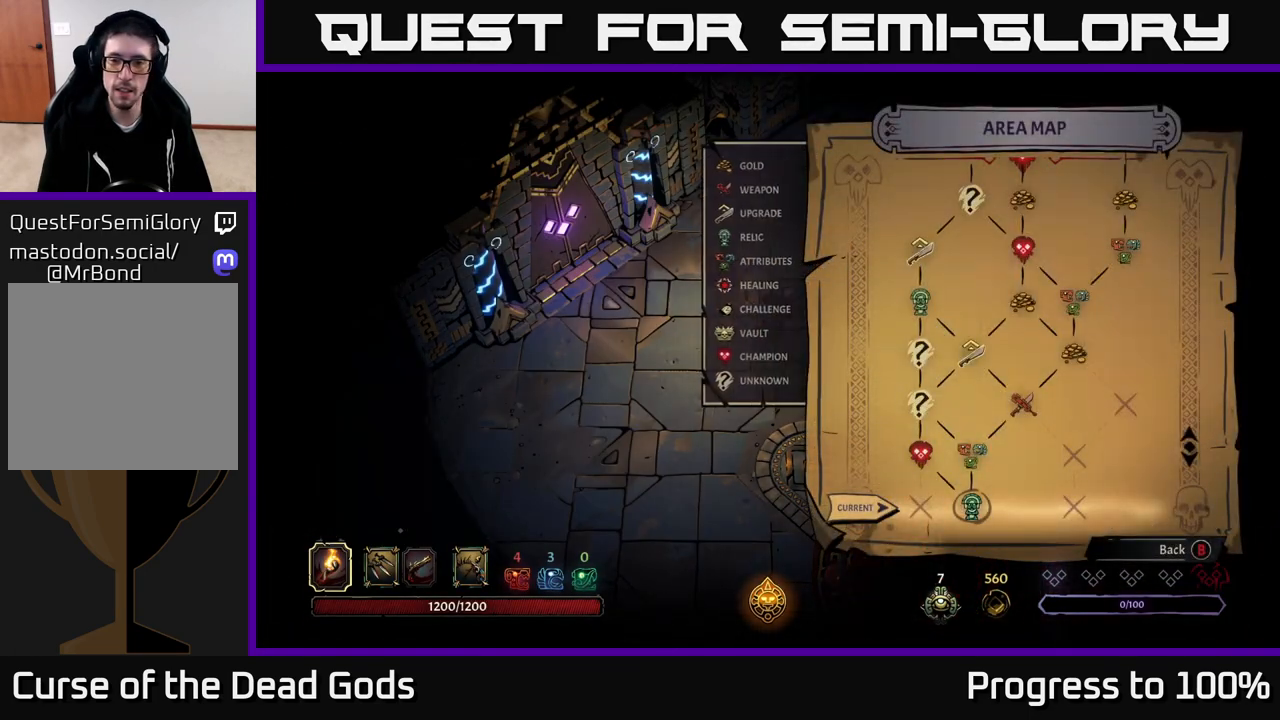
{"buttons": [], "left_stick": "center", "right_stick": "center", "events": []}
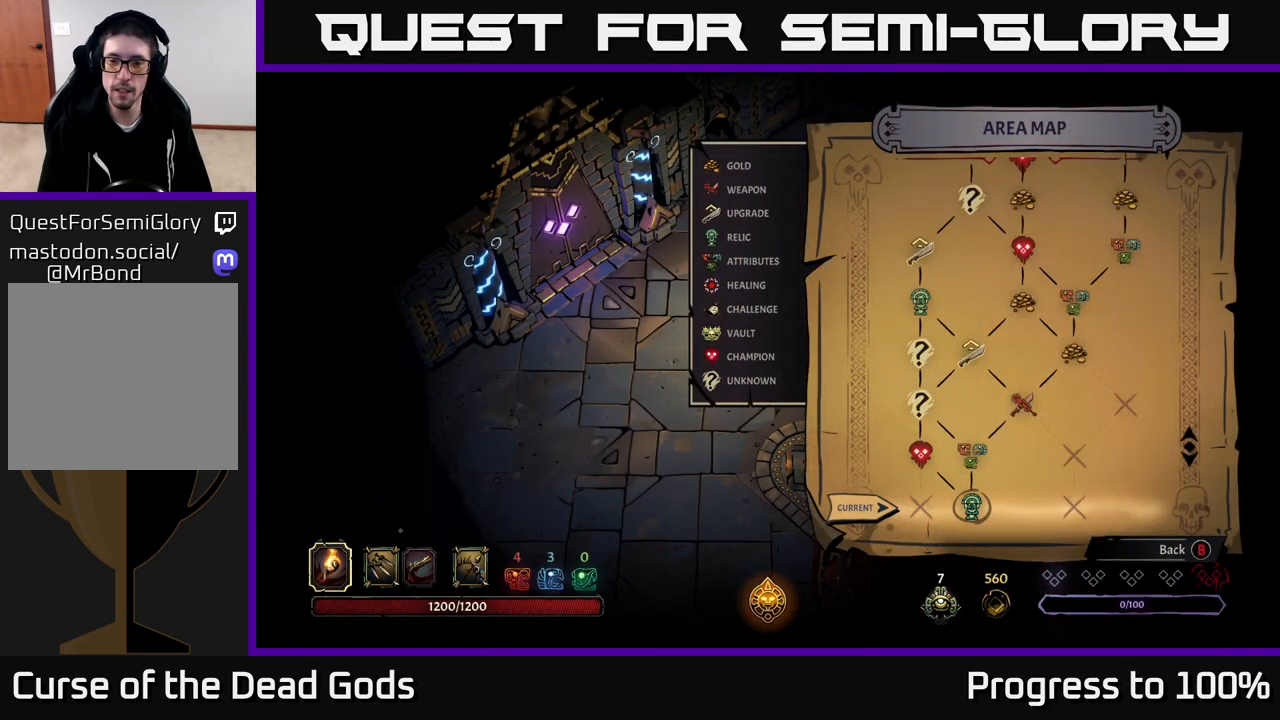
{"buttons": [], "left_stick": "left", "right_stick": "center", "events": [[167, "SELECT", "down"], [267, "SELECT", "up"], [300, "left_stick", "left"]]}
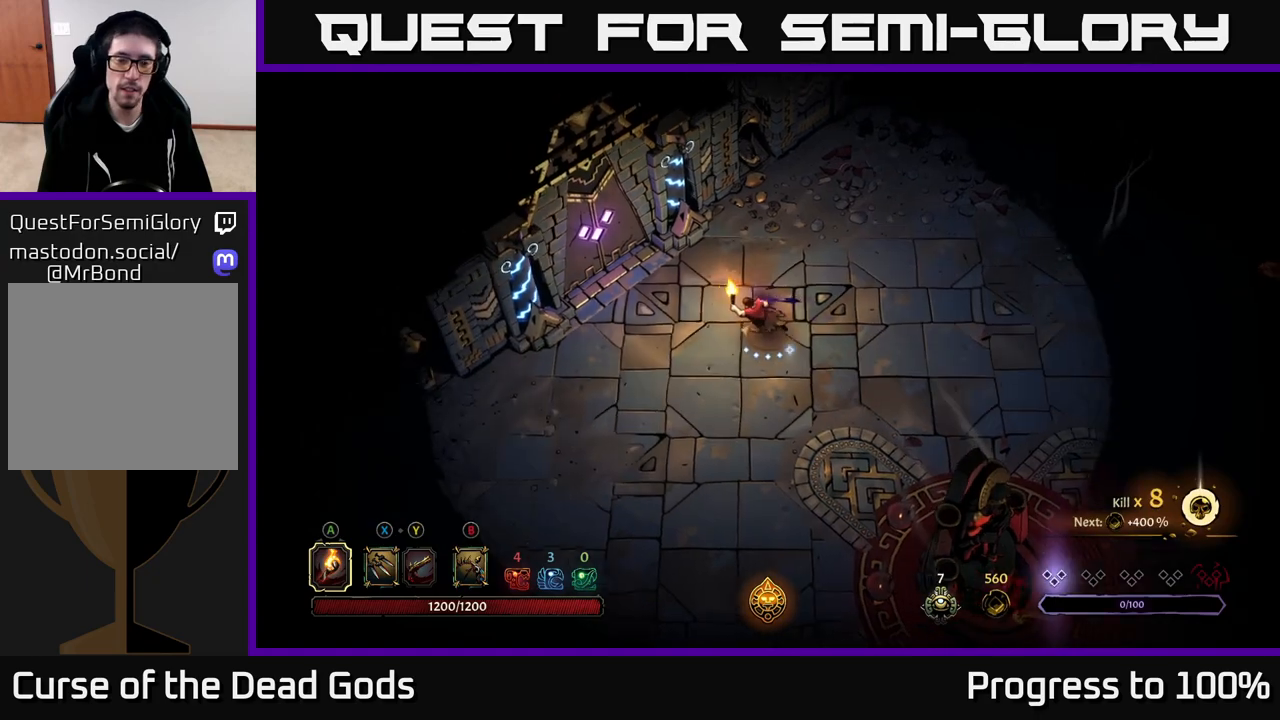
{"buttons": [], "left_stick": "up-left", "right_stick": "center", "events": [[83, "left_stick", "up-left"]]}
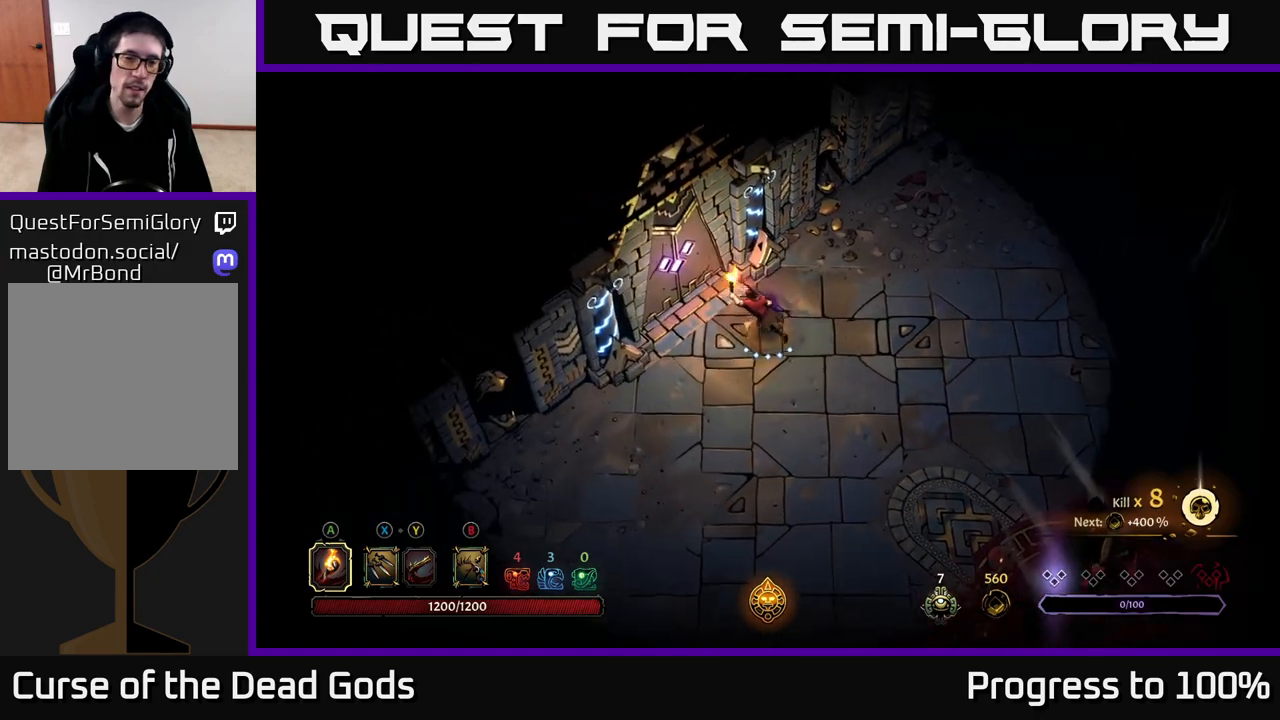
{"buttons": [], "left_stick": "center", "right_stick": "center", "events": [[117, "R1", "down"], [167, "left_stick", "center"], [217, "R1", "up"]]}
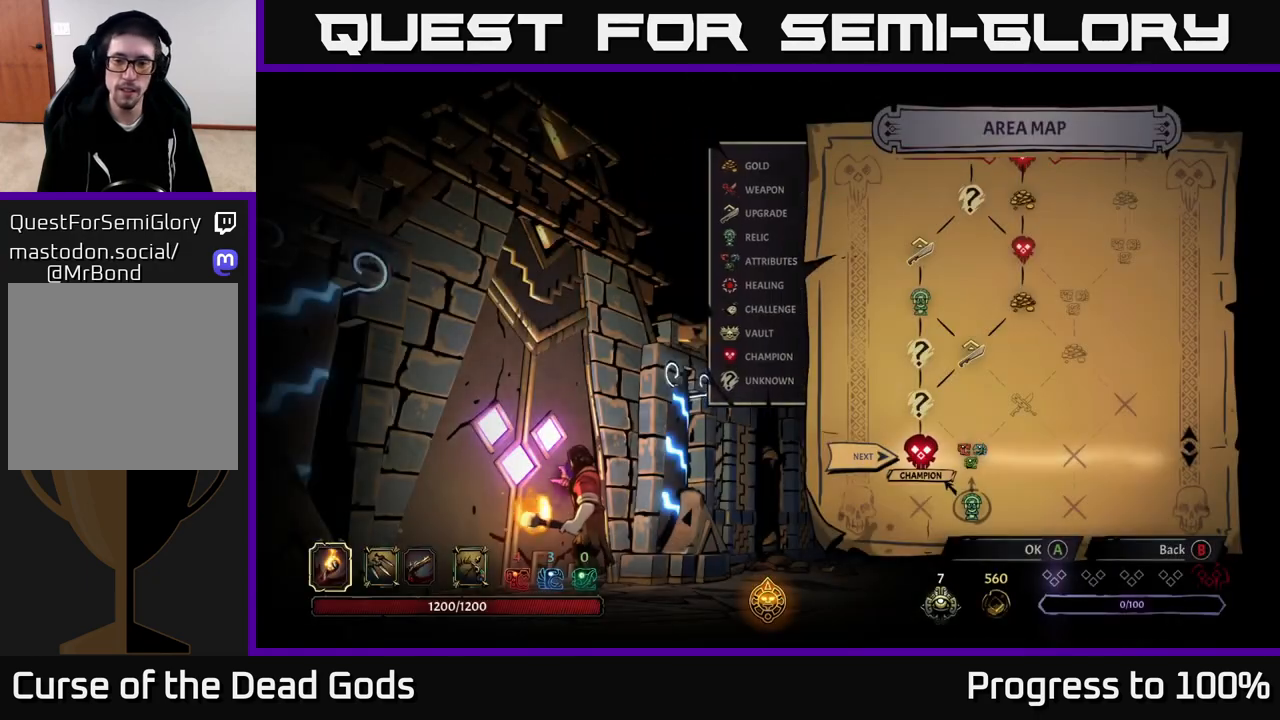
{"buttons": ["A"], "left_stick": "center", "right_stick": "center", "events": [[217, "left_stick", "right"], [400, "left_stick", "center"], [483, "A", "down"]]}
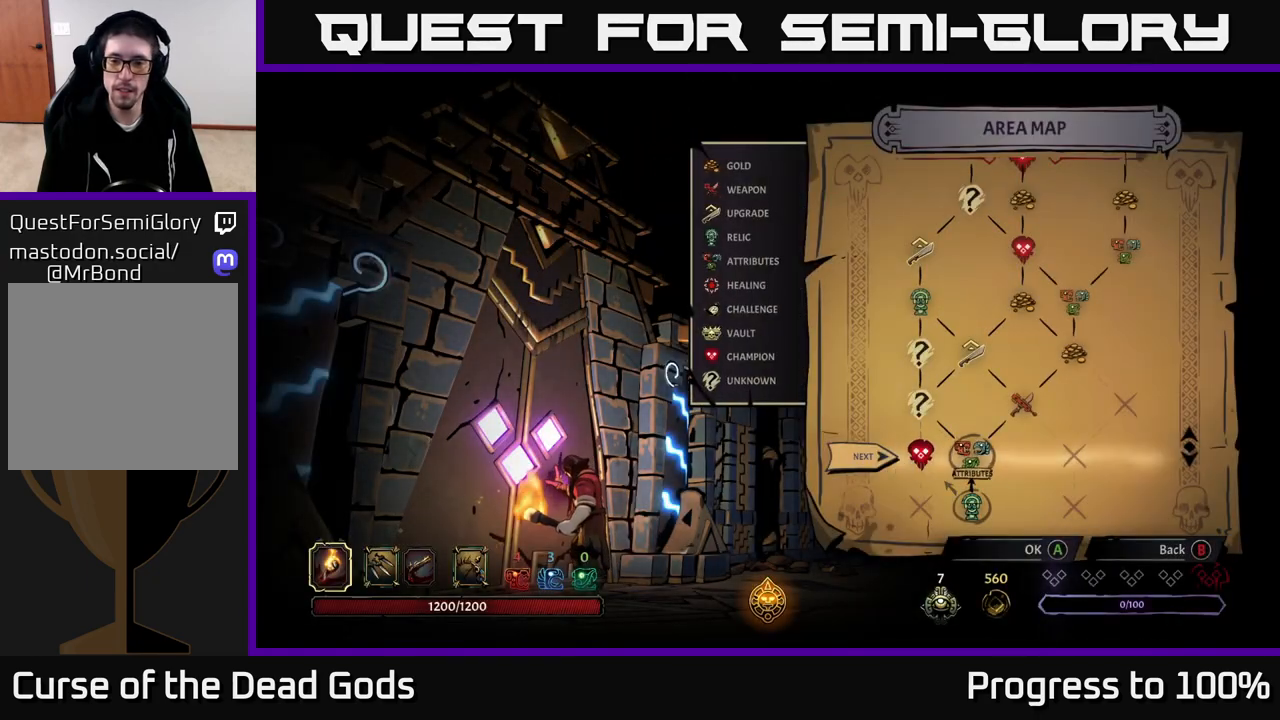
{"buttons": [], "left_stick": "center", "right_stick": "center", "events": [[67, "A", "up"]]}
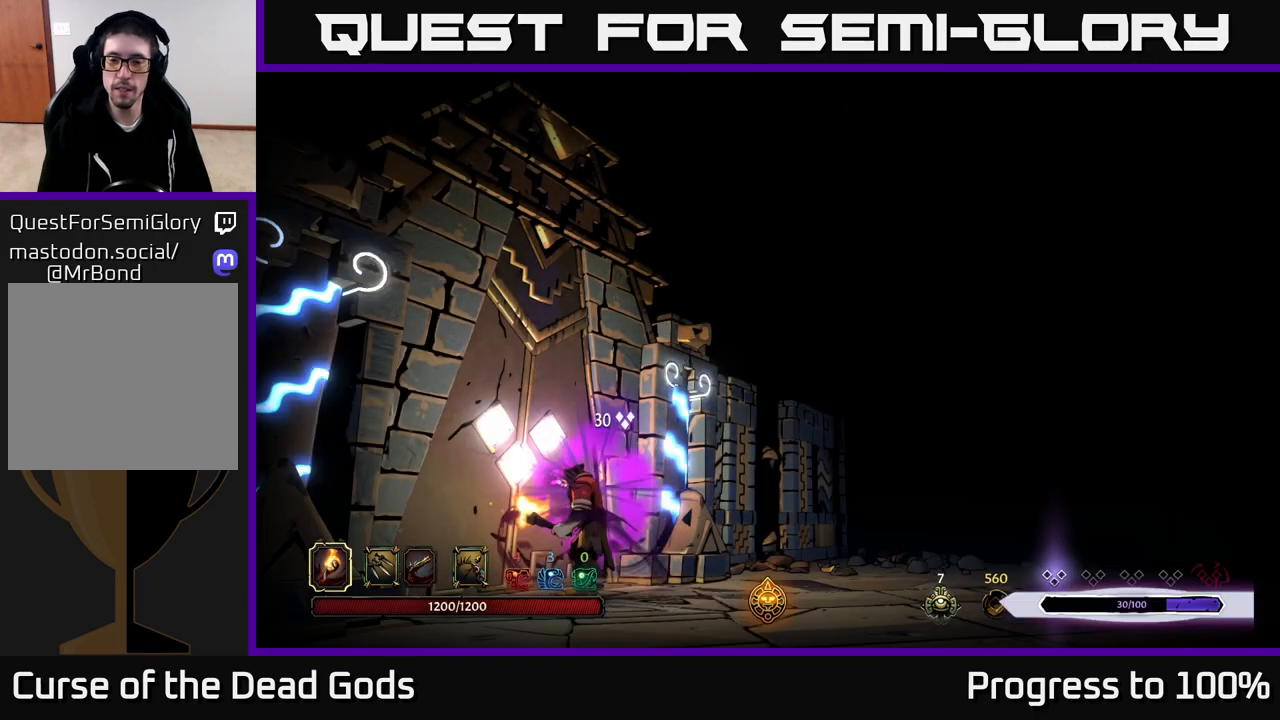
{"buttons": [], "left_stick": "center", "right_stick": "center", "events": []}
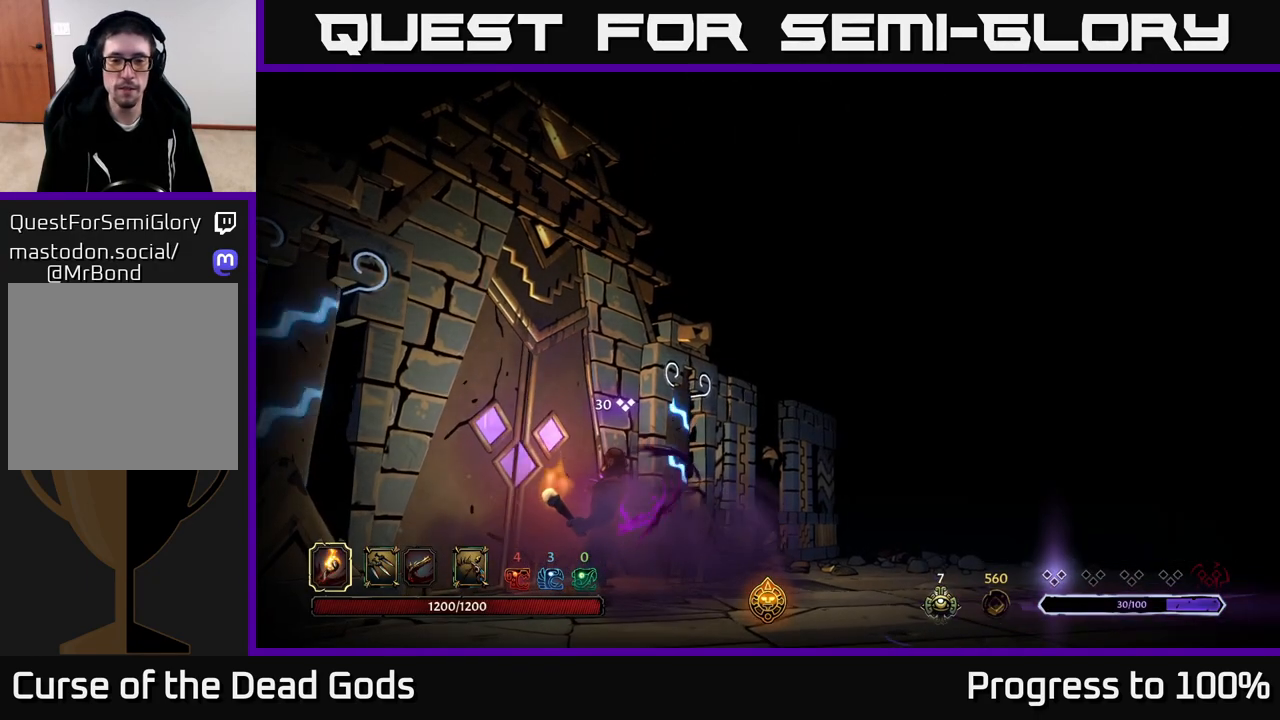
{"buttons": [], "left_stick": "center", "right_stick": "center", "events": []}
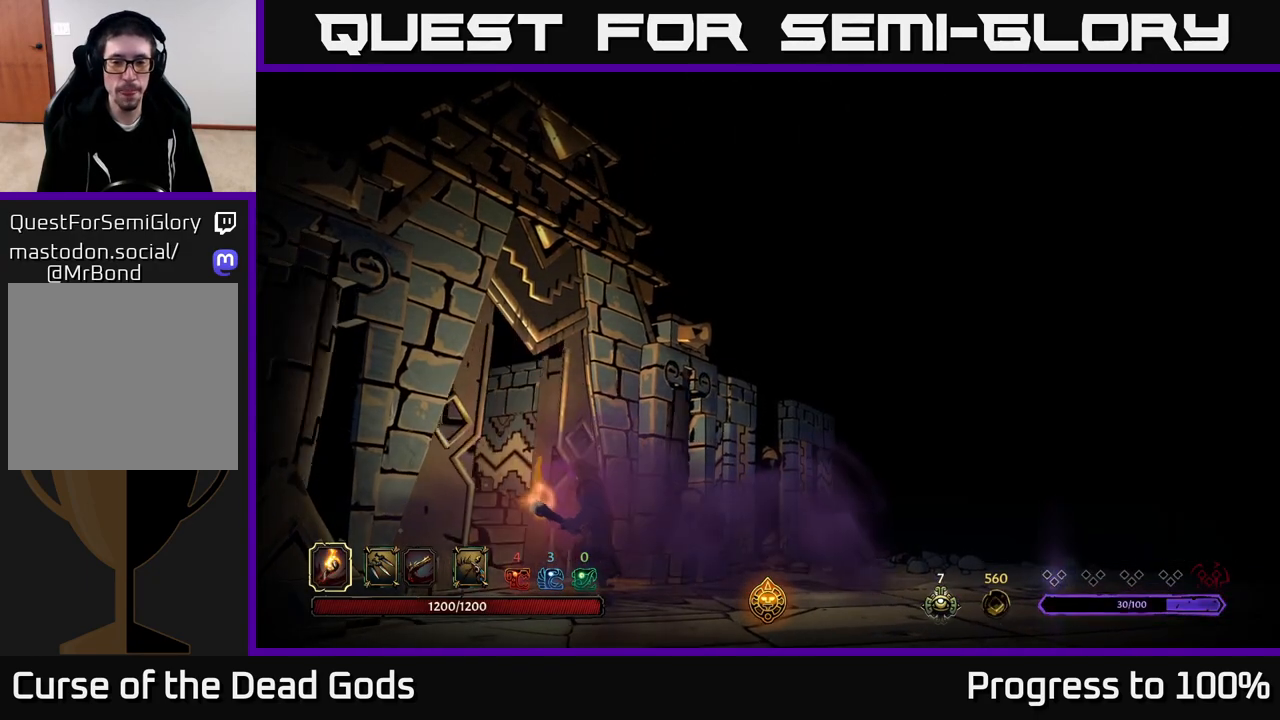
{"buttons": [], "left_stick": "center", "right_stick": "center", "events": []}
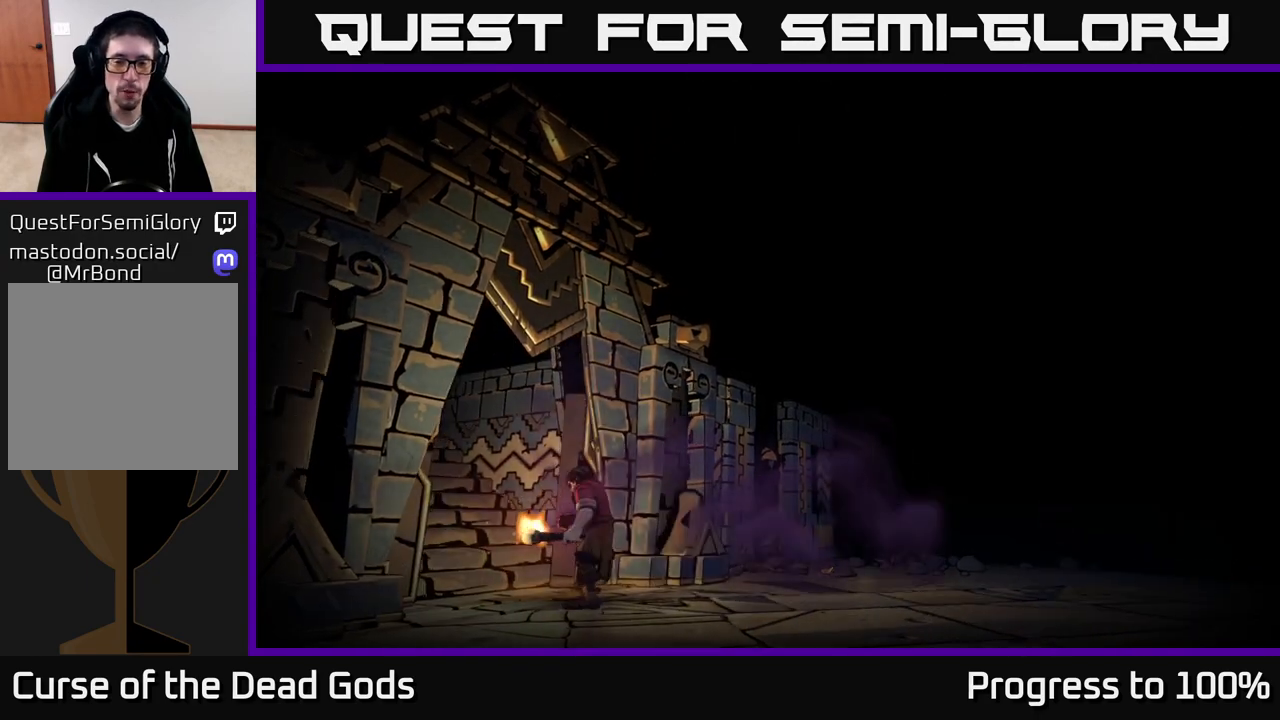
{"buttons": [], "left_stick": "center", "right_stick": "center", "events": []}
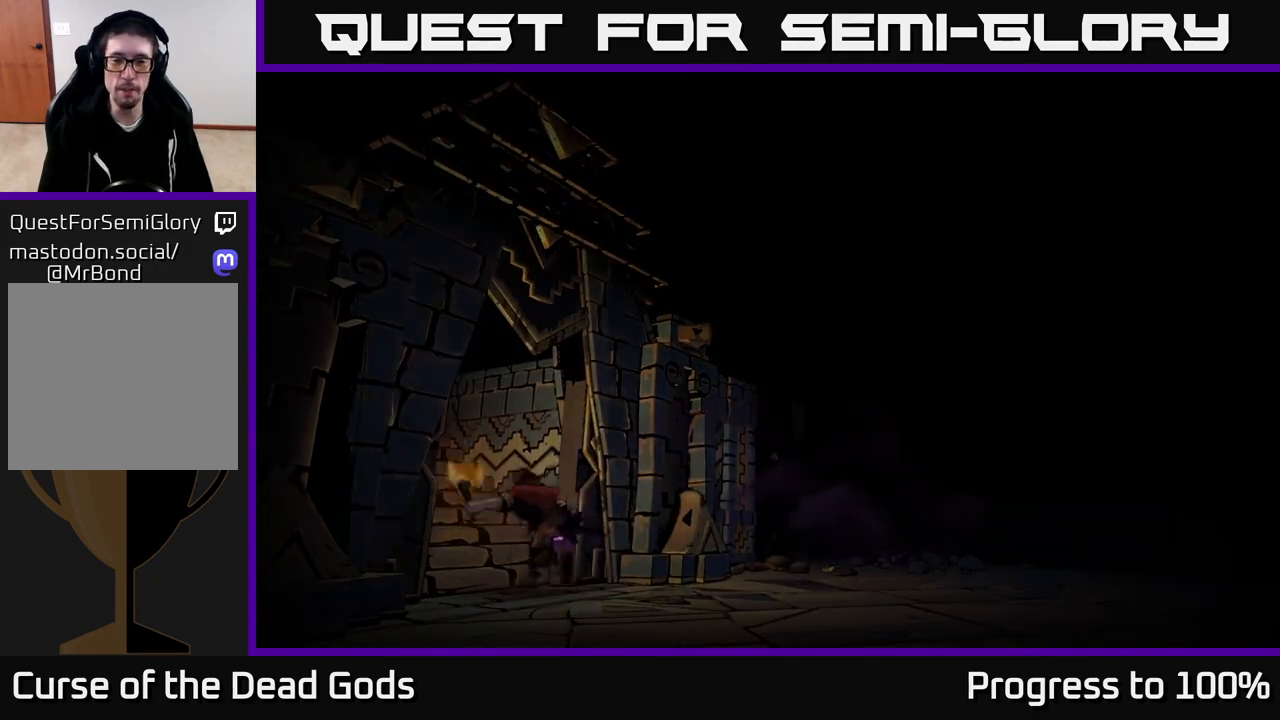
{"buttons": [], "left_stick": "center", "right_stick": "center", "events": []}
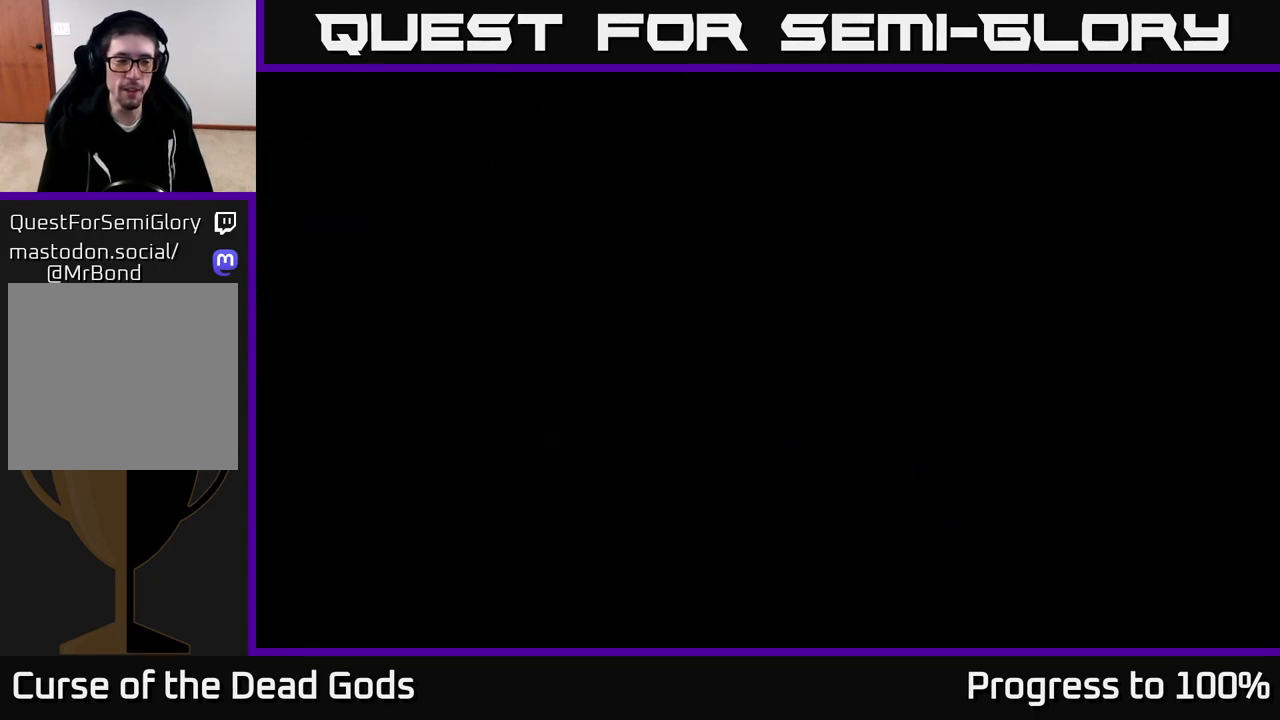
{"buttons": [], "left_stick": "center", "right_stick": "center", "events": []}
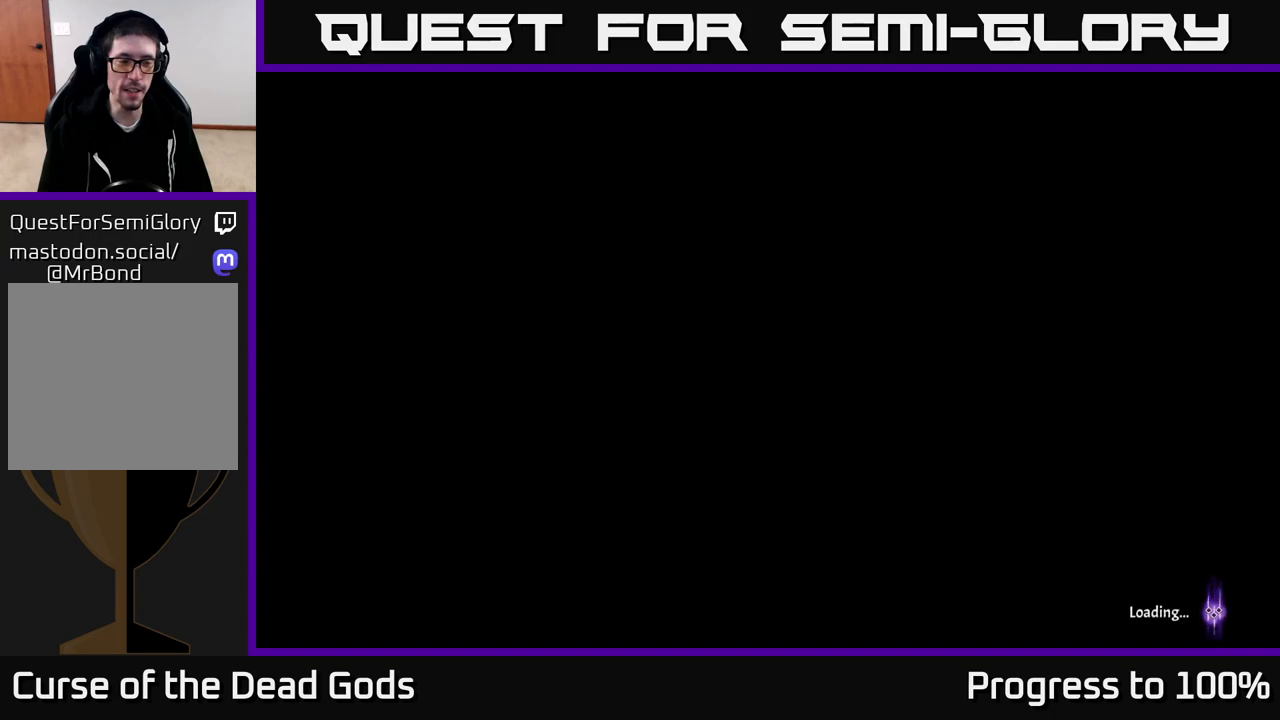
{"buttons": [], "left_stick": "center", "right_stick": "center", "events": []}
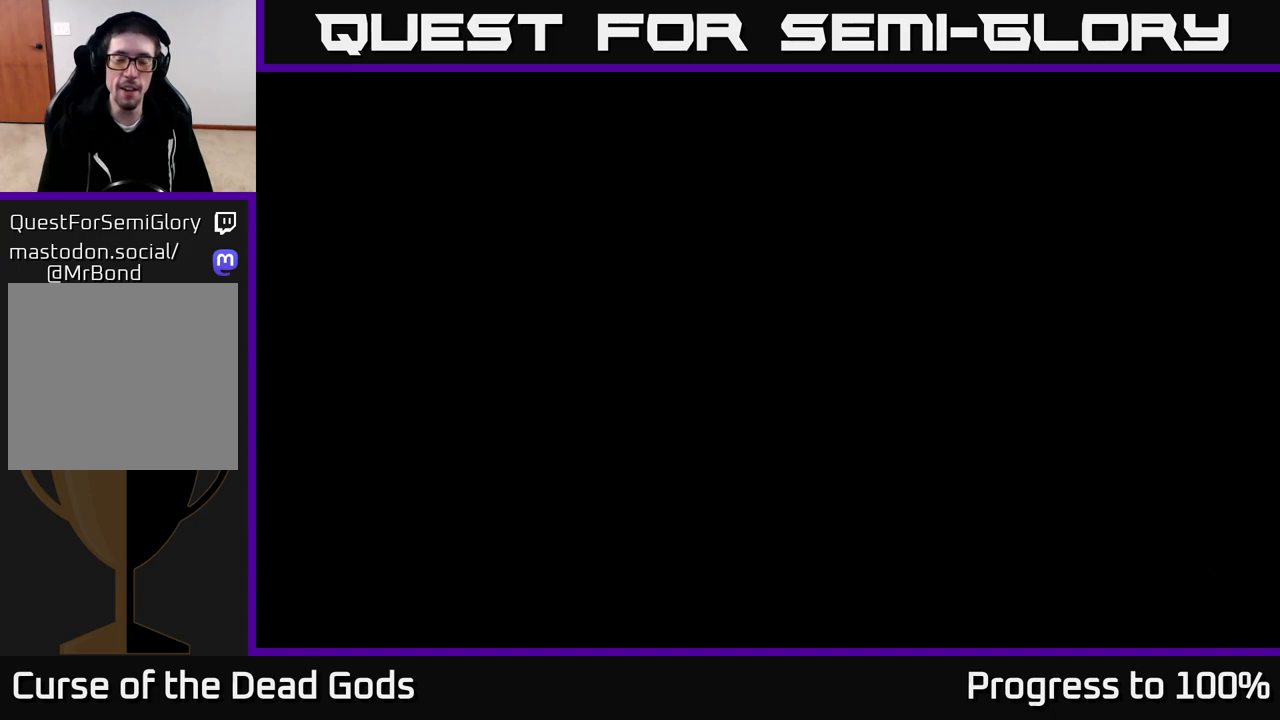
{"buttons": [], "left_stick": "center", "right_stick": "center", "events": []}
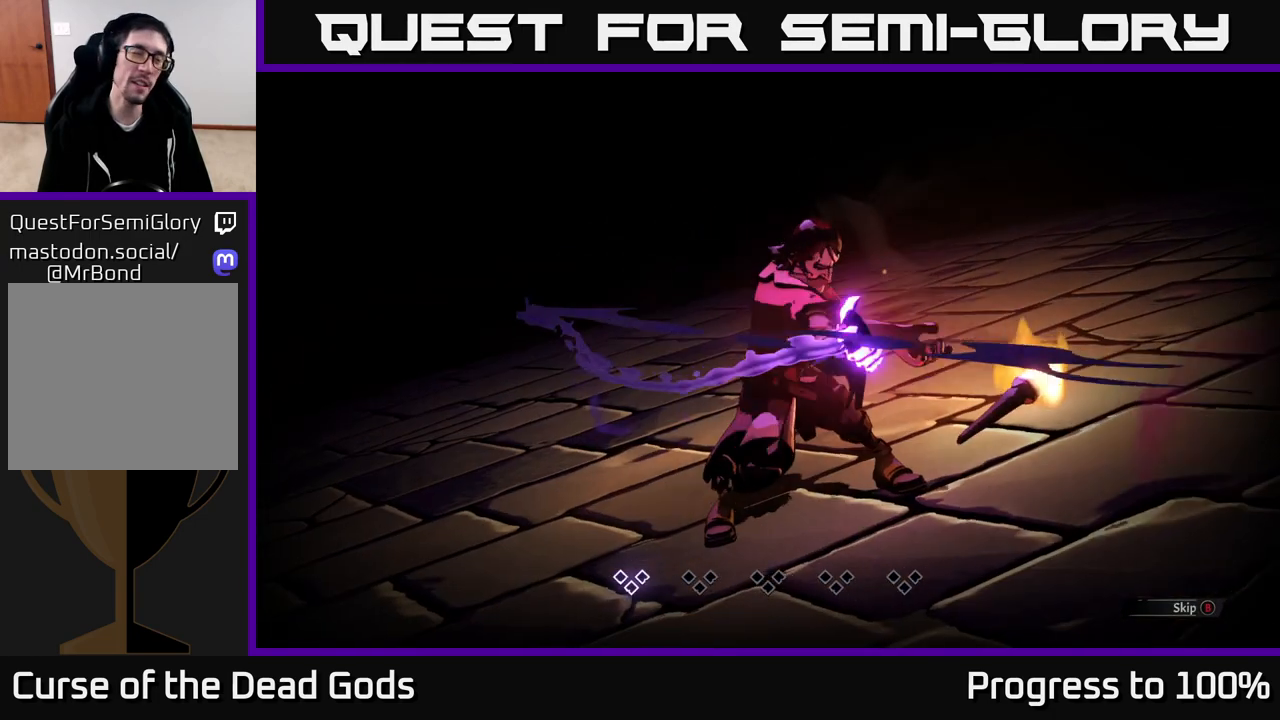
{"buttons": [], "left_stick": "center", "right_stick": "center", "events": []}
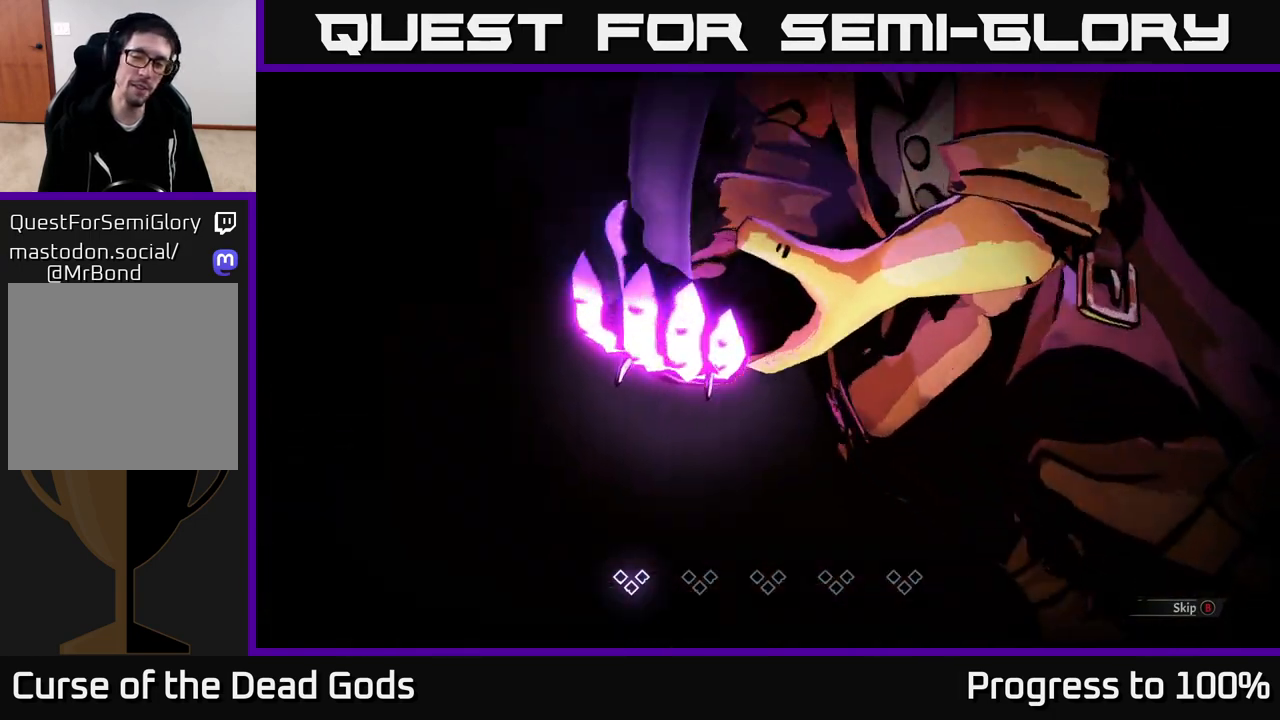
{"buttons": ["B"], "left_stick": "center", "right_stick": "center", "events": [[467, "B", "down"]]}
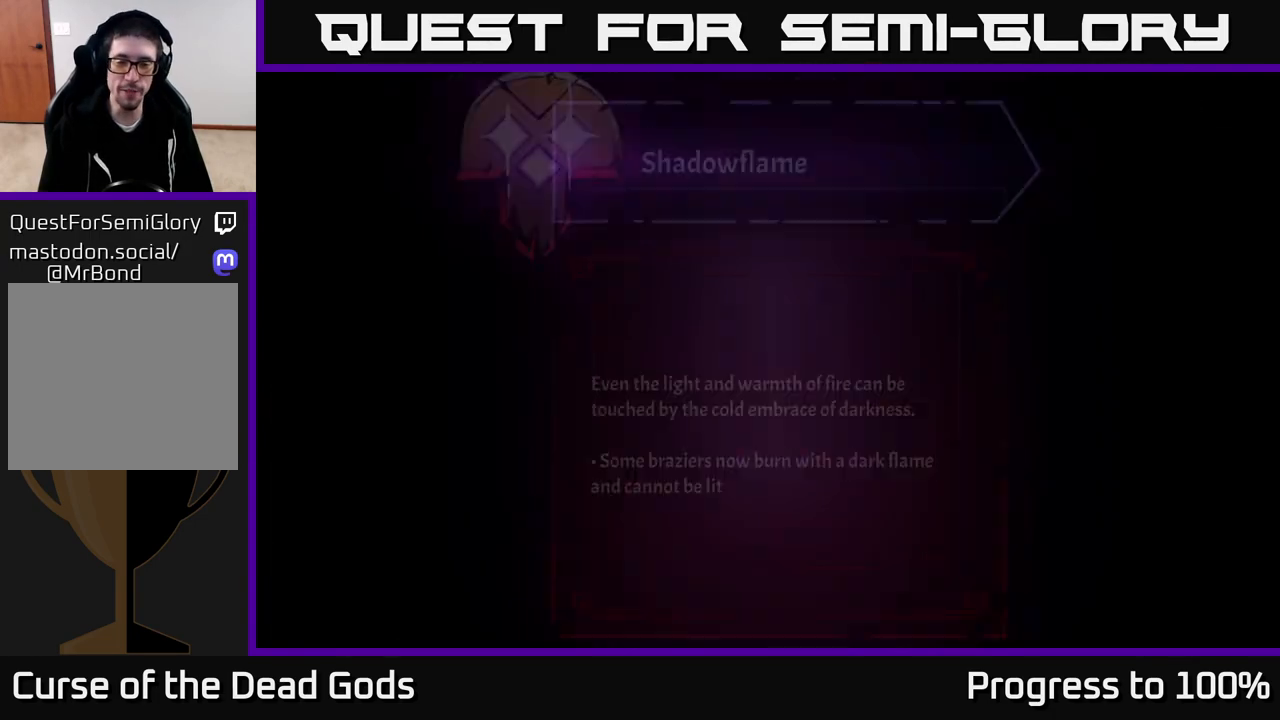
{"buttons": [], "left_stick": "center", "right_stick": "center", "events": [[67, "B", "up"]]}
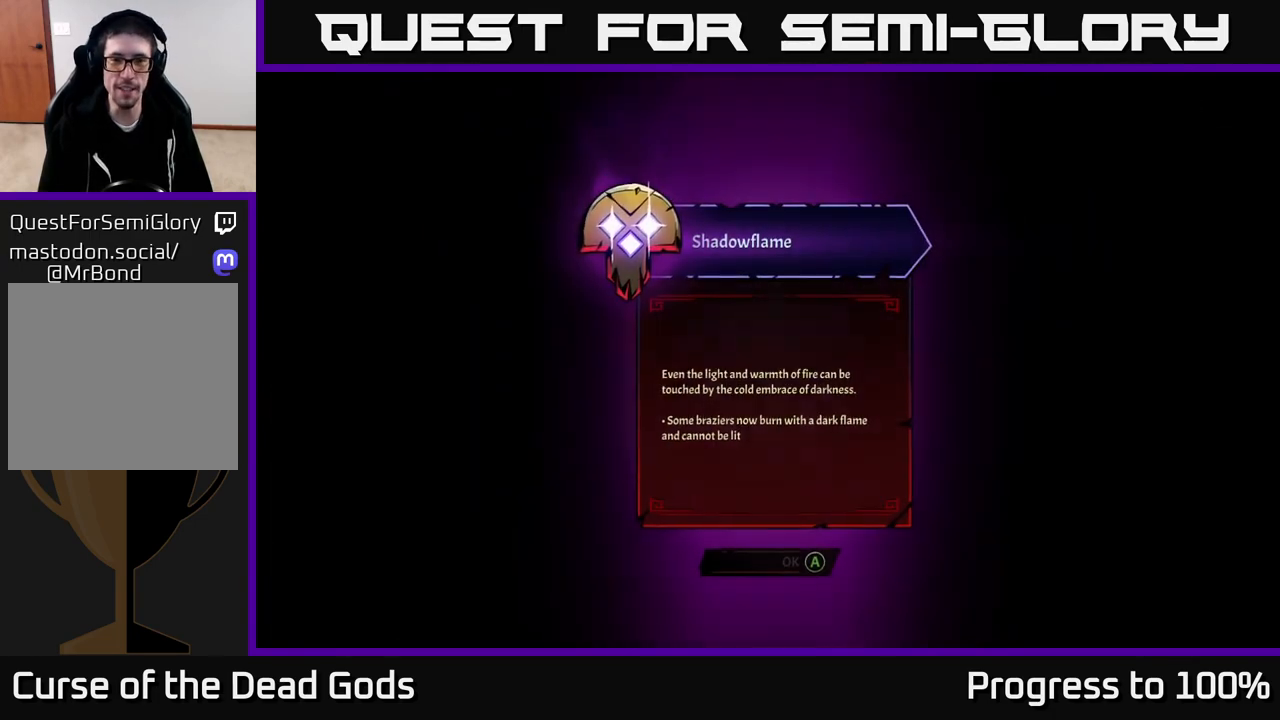
{"buttons": [], "left_stick": "center", "right_stick": "center", "events": []}
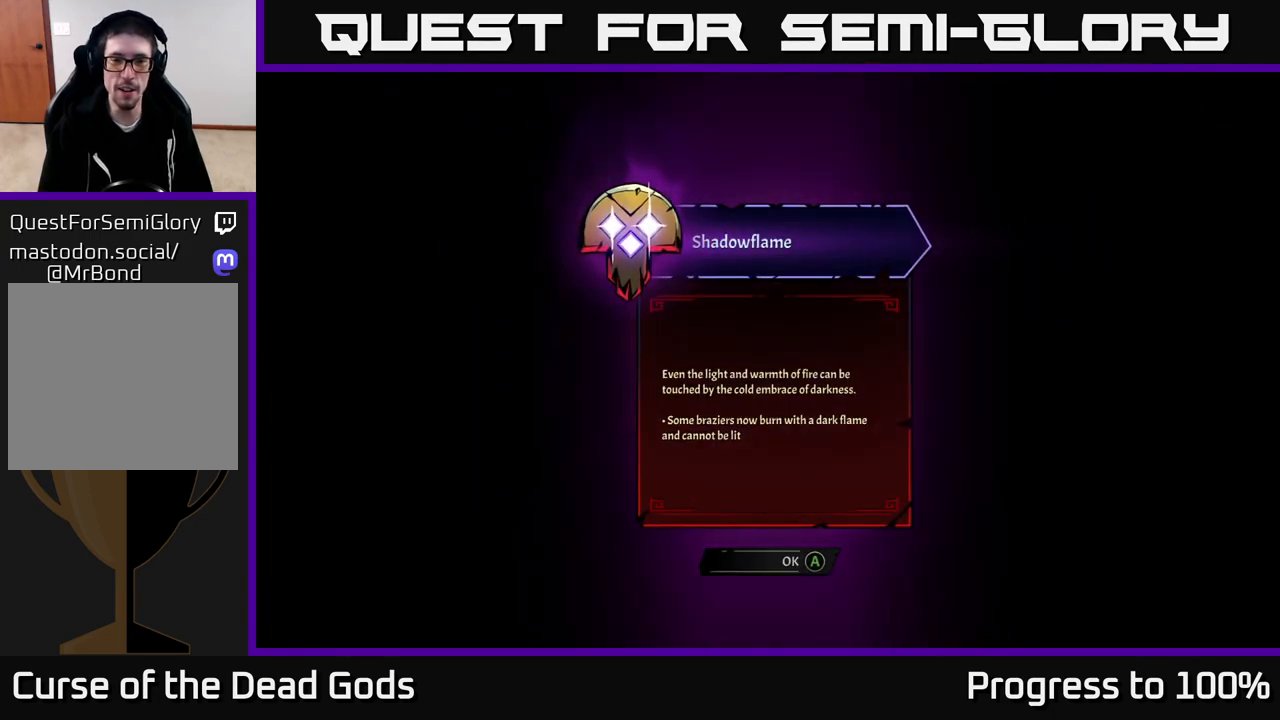
{"buttons": [], "left_stick": "center", "right_stick": "center", "events": []}
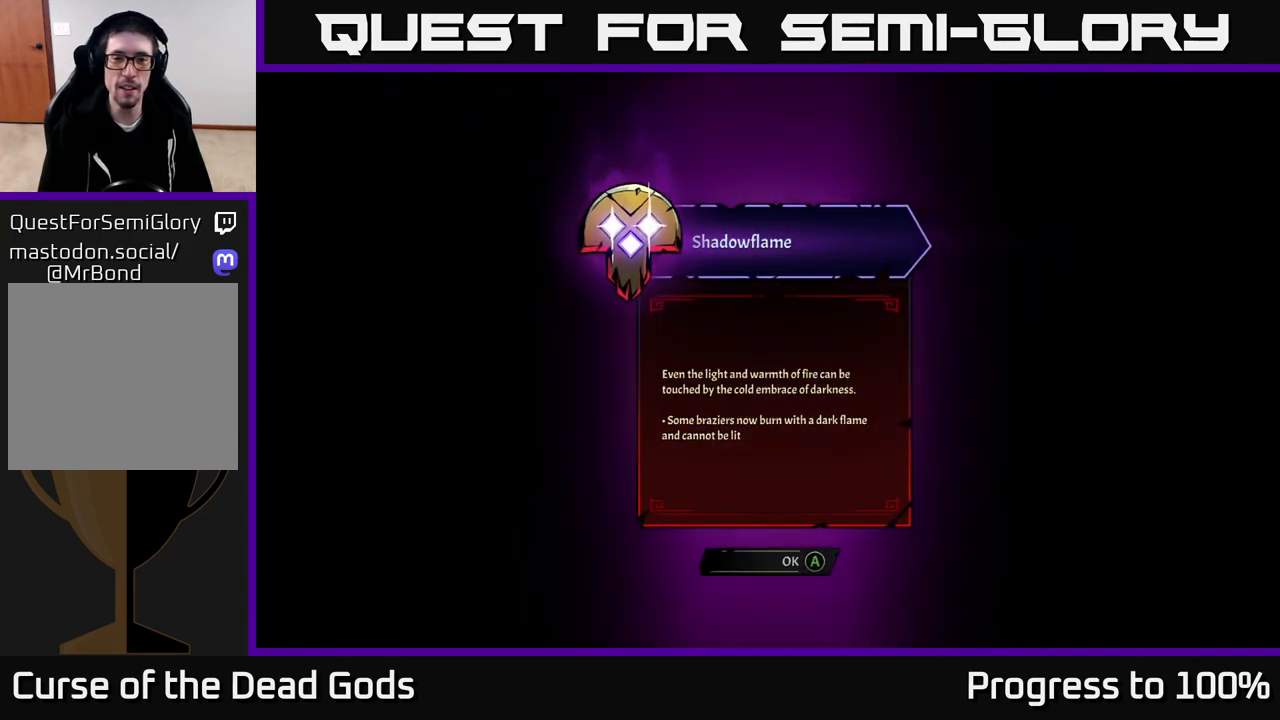
{"buttons": [], "left_stick": "center", "right_stick": "center", "events": []}
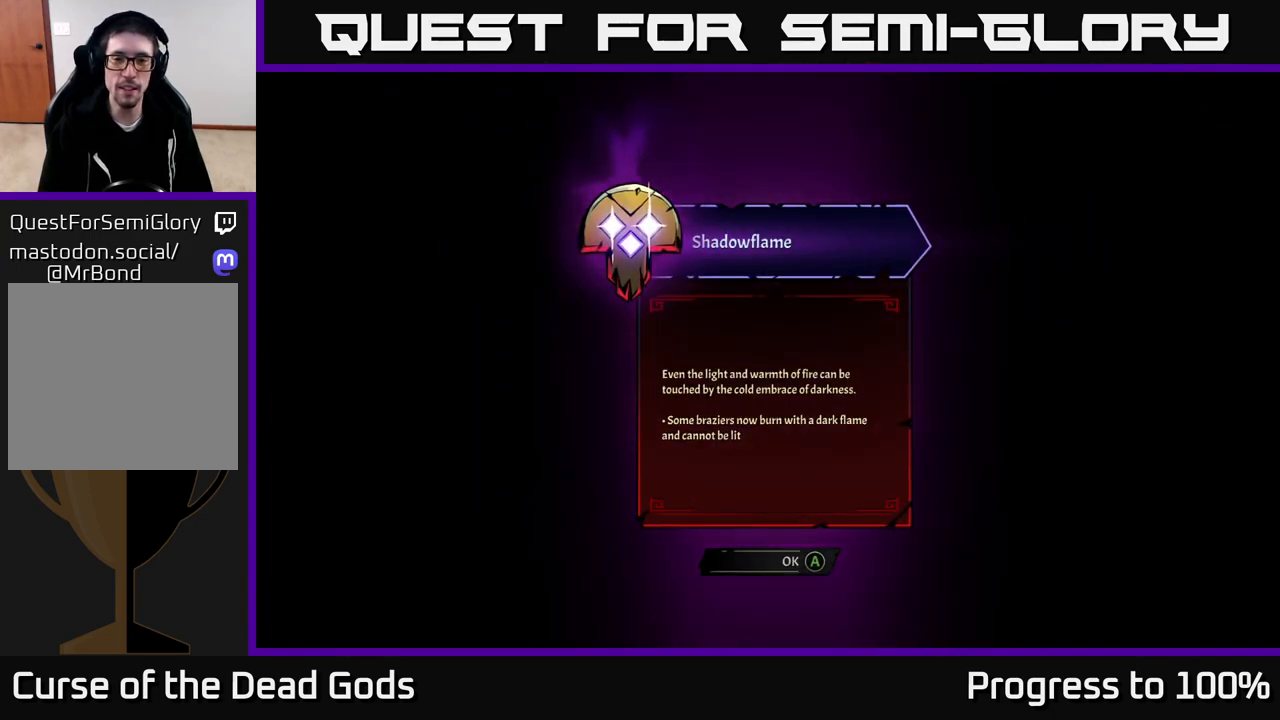
{"buttons": [], "left_stick": "center", "right_stick": "center", "events": []}
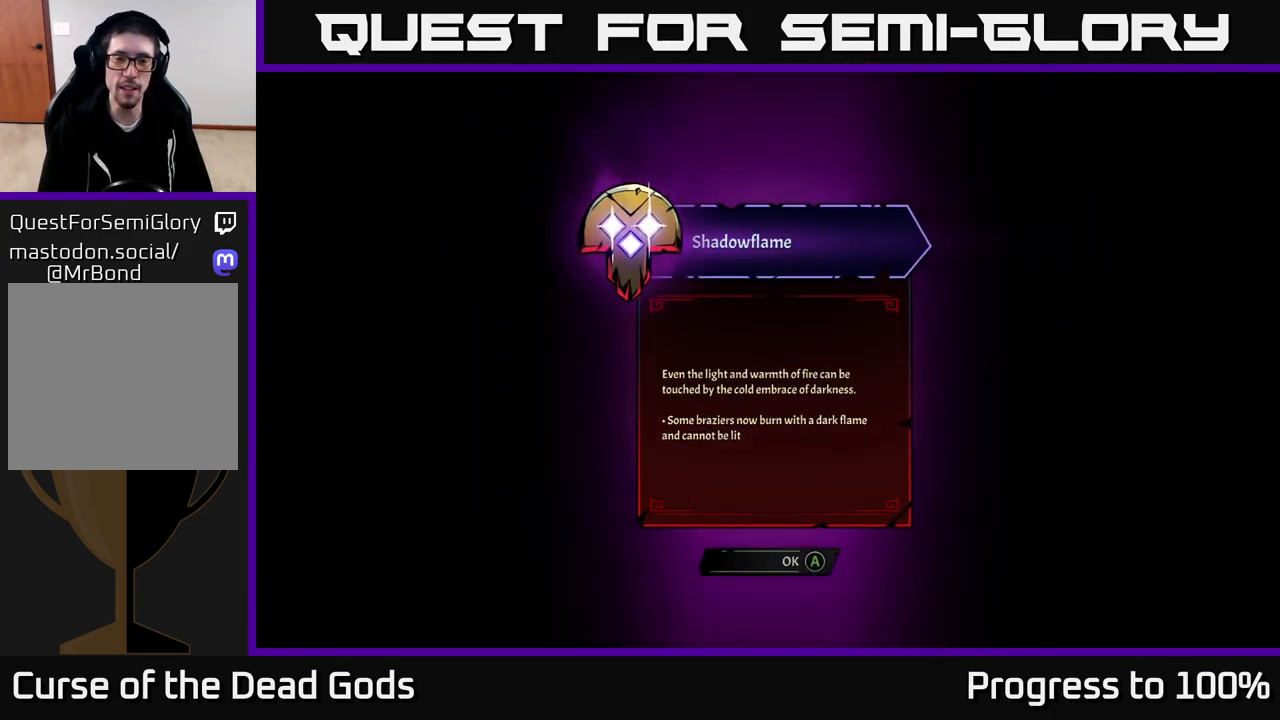
{"buttons": [], "left_stick": "up-right", "right_stick": "center", "events": [[83, "A", "down"], [117, "A", "up"], [267, "left_stick", "right"], [383, "left_stick", "up-right"]]}
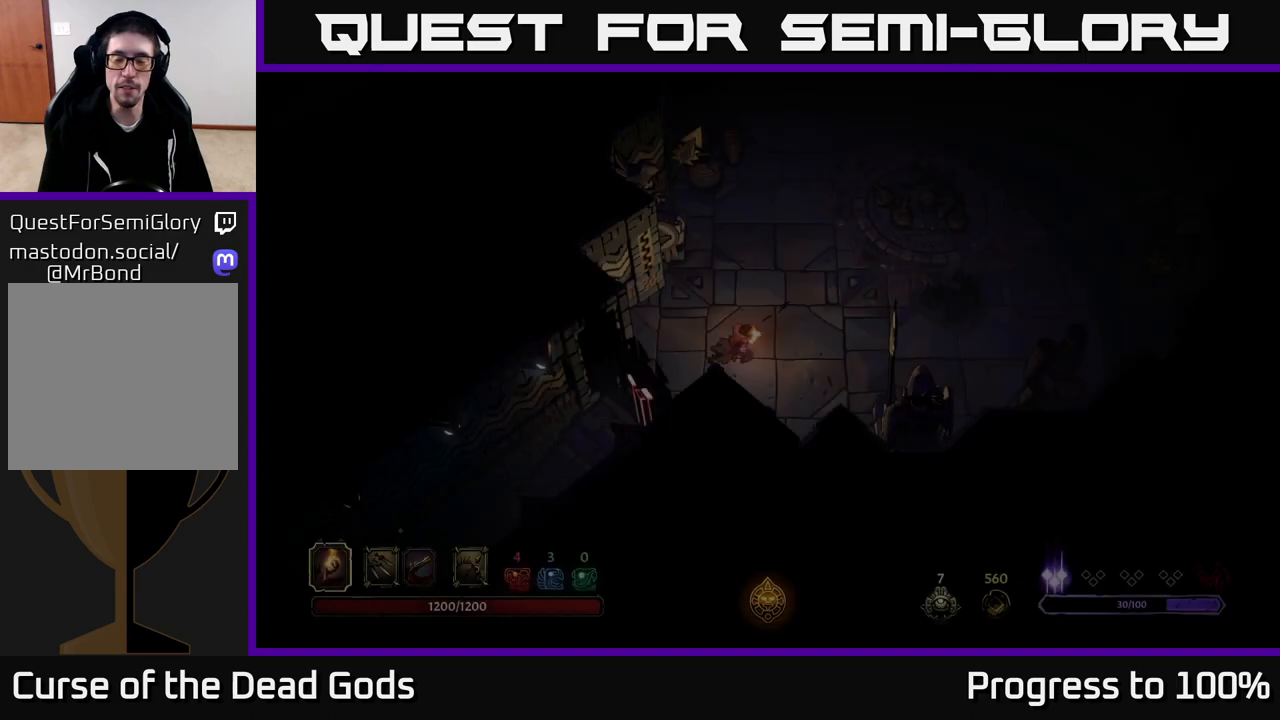
{"buttons": [], "left_stick": "up-right", "right_stick": "center", "events": []}